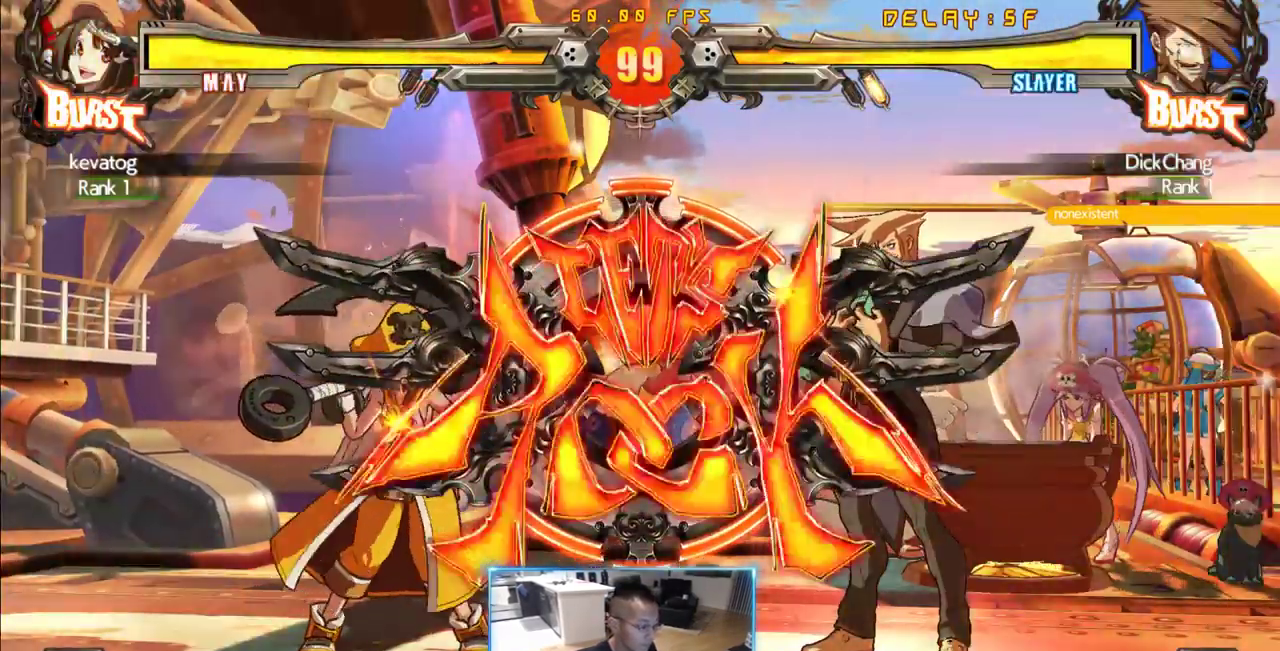
Gameplay with a controller (arcade stick); each line is a JSON object with the inputs held at the frame after it. "events" lists button and stick changes between this image and that frame as [ms after this image, input, new state], when the widget could be followed in between. Not read: L3 R3 S.
{"buttons": ["DPAD_LEFT"], "events": [[400, "DPAD_LEFT", "down"]]}
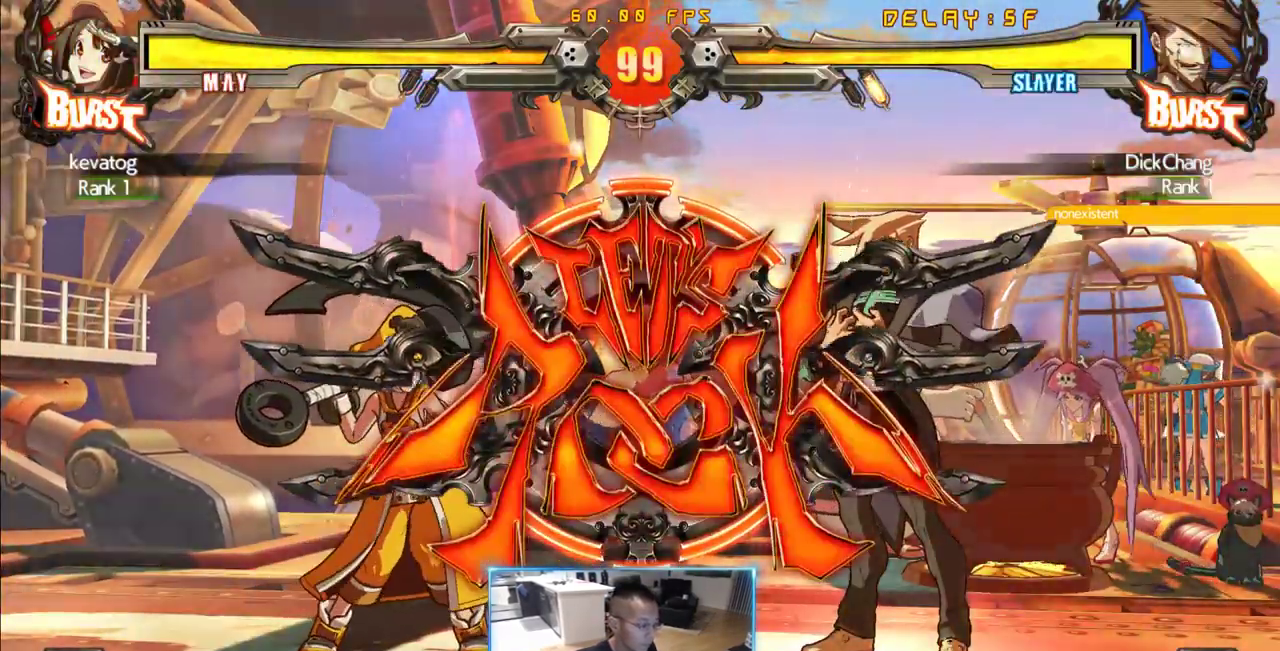
{"buttons": ["DPAD_DOWN", "DPAD_RIGHT"], "events": [[133, "DPAD_RIGHT", "down"], [166, "DPAD_DOWN", "down"], [166, "DPAD_LEFT", "up"]]}
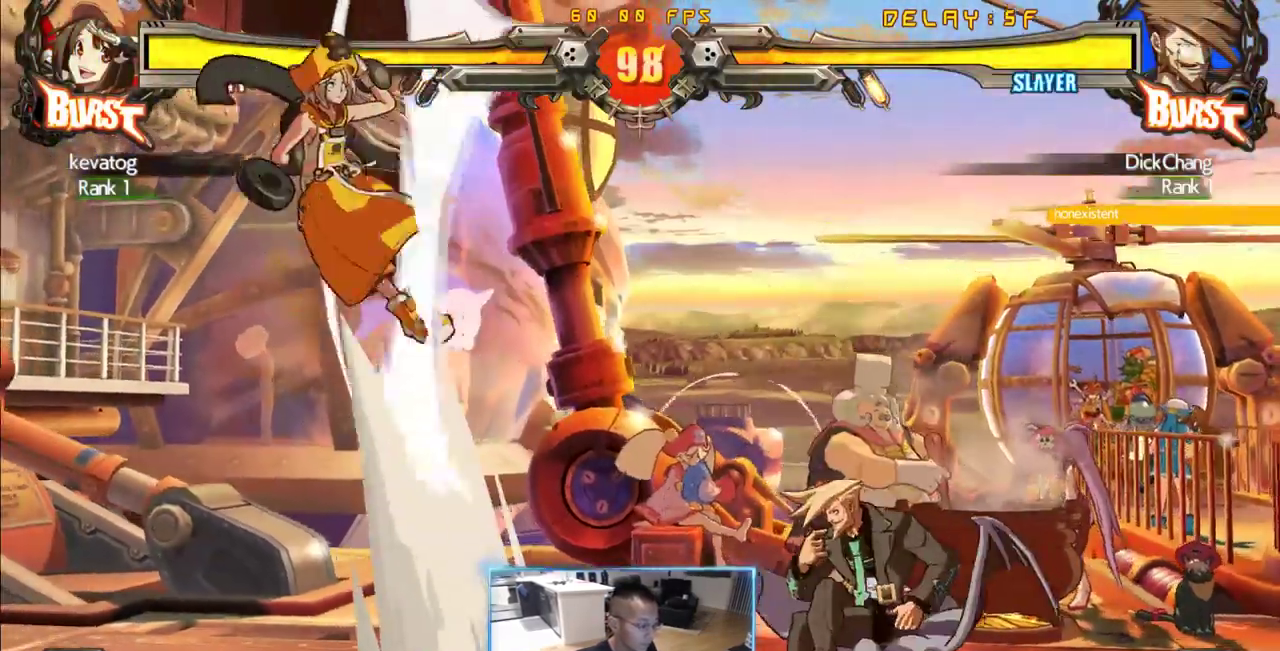
{"buttons": ["DPAD_DOWN"], "events": [[416, "DPAD_RIGHT", "up"]]}
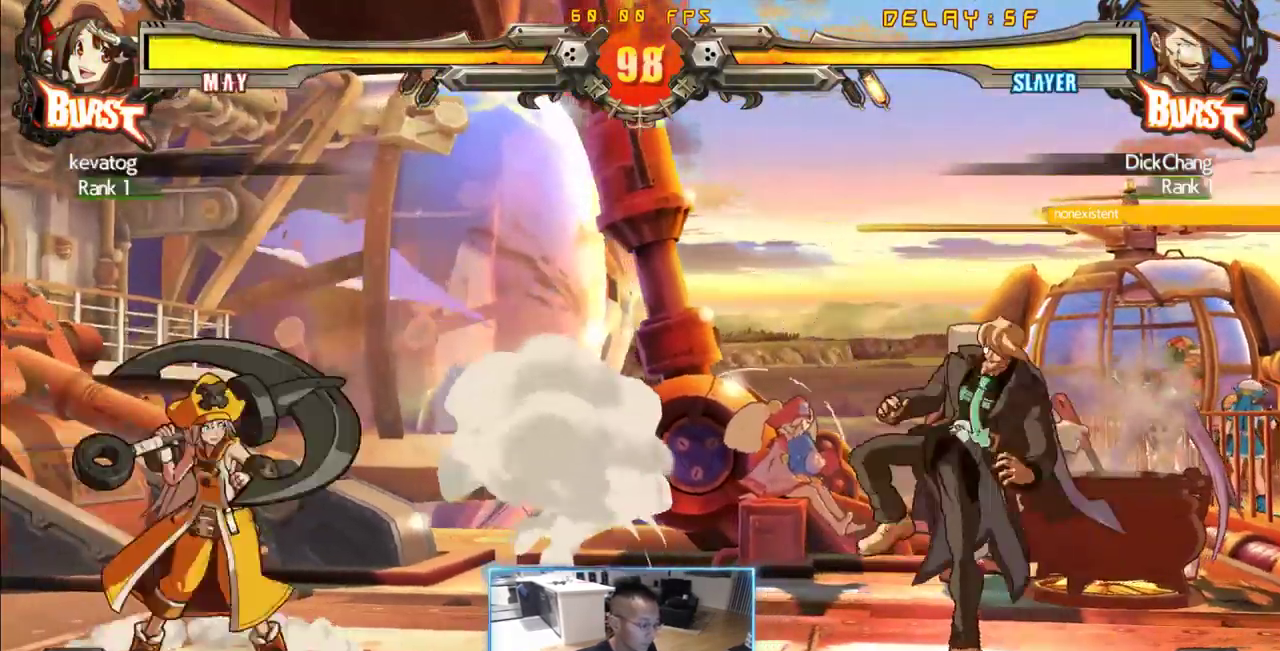
{"buttons": ["DPAD_LEFT"], "events": [[16, "DPAD_DOWN", "up"], [16, "DPAD_RIGHT", "down"], [300, "DPAD_RIGHT", "up"], [483, "DPAD_LEFT", "down"]]}
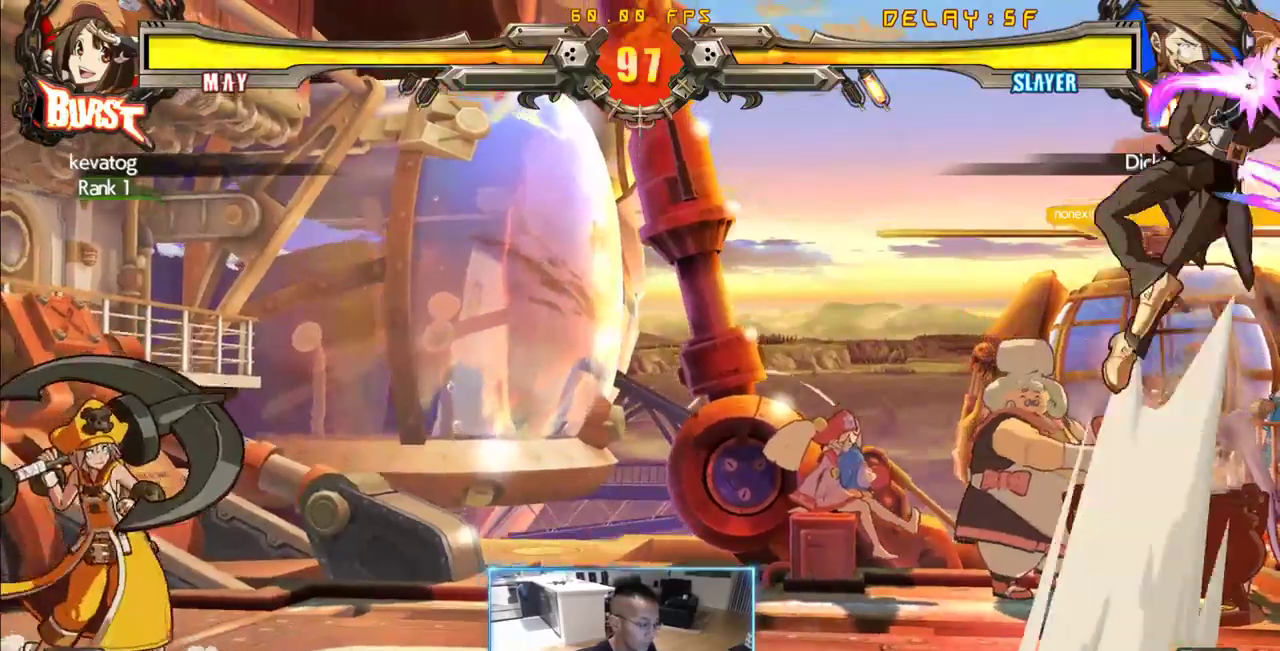
{"buttons": []}